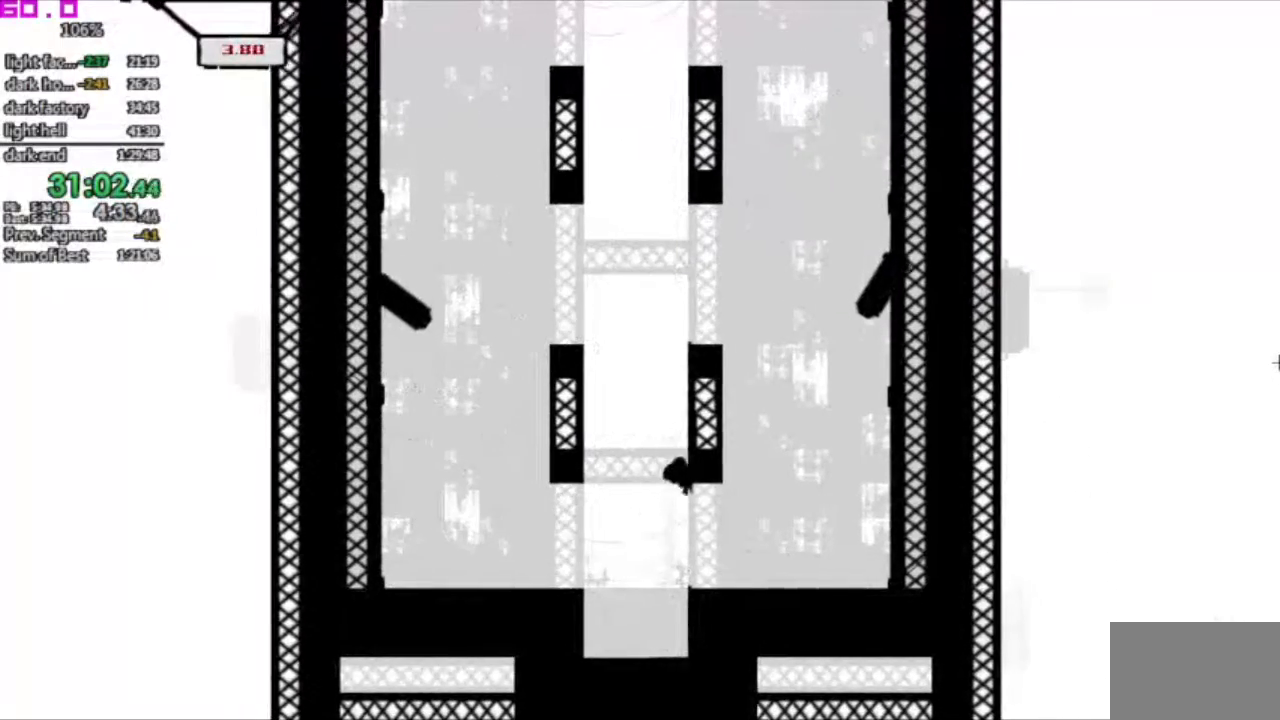
Gameplay with keyboard; each line is a JSON object with the keys held at the frame after it. "events" lists presses ("down") and releases ("up") of ".", "/", "down", "left", "right" and "up" between this image and that frame as [ms after this image, input, new state], when the widget could be followed in between. No other keys are recorded. Mouse input is not recorded. Not read: other_keys.
{"keys": ["right"], "events": [[33, ".", "up"], [67, "left", "down"], [67, "right", "up"], [400, "left", "up"], [400, "right", "down"]]}
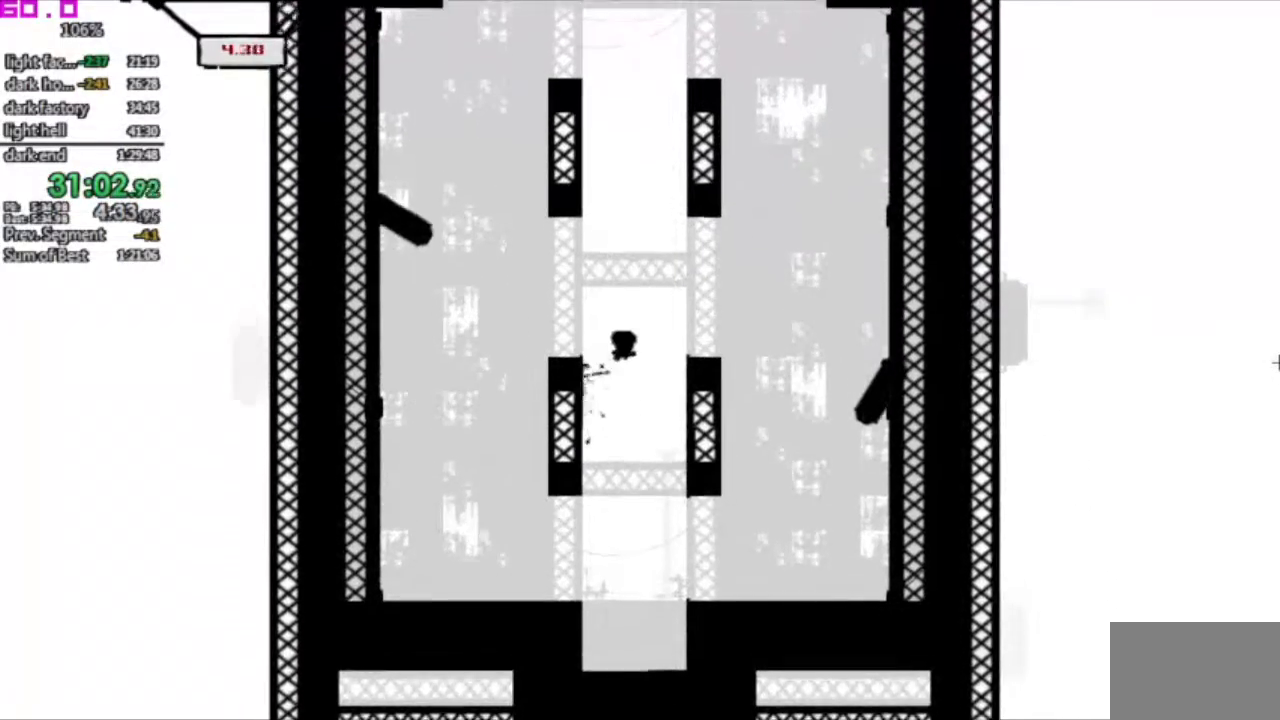
{"keys": ["left"], "events": [[417, "left", "down"], [417, "right", "up"]]}
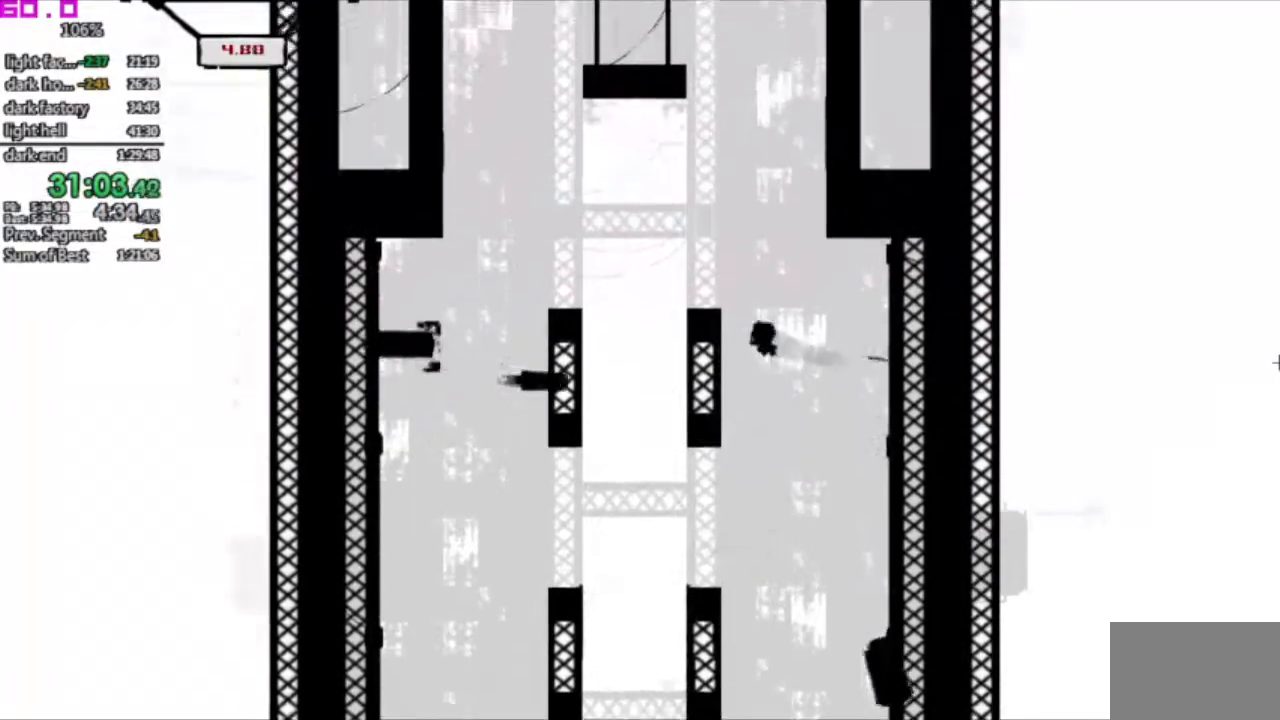
{"keys": ["left"], "events": []}
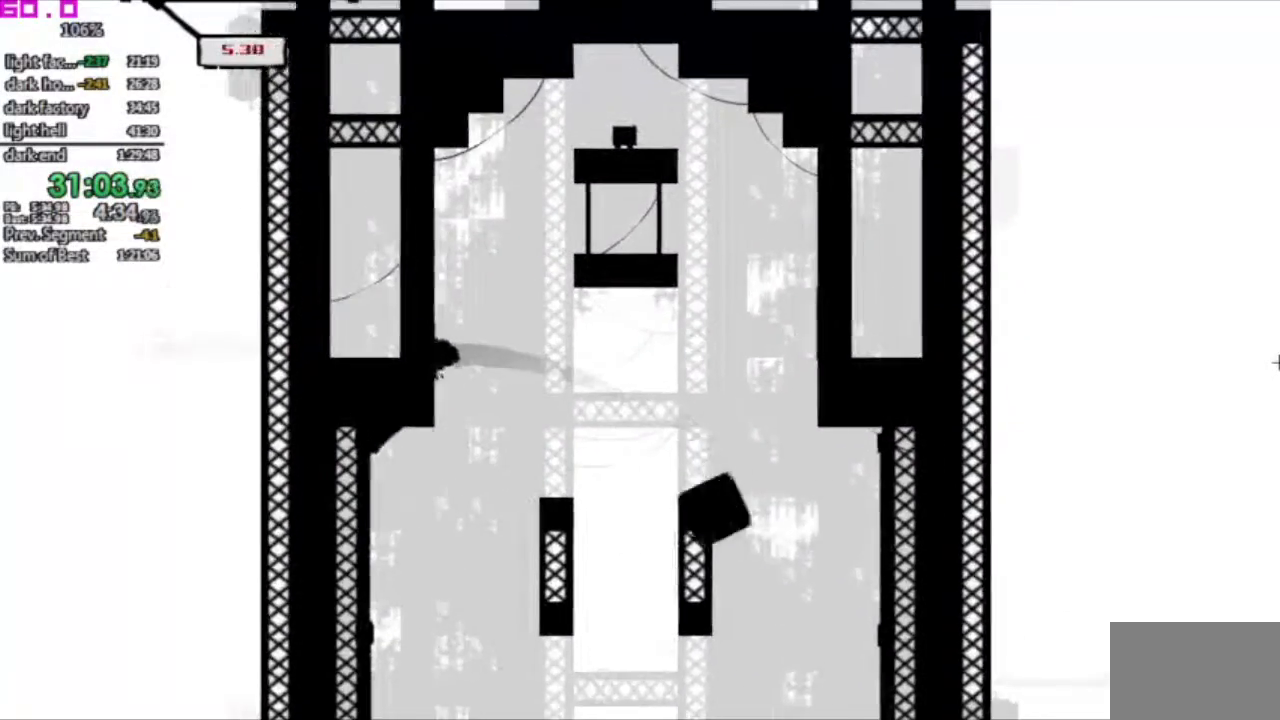
{"keys": ["right"], "events": [[267, "left", "up"], [300, "right", "down"]]}
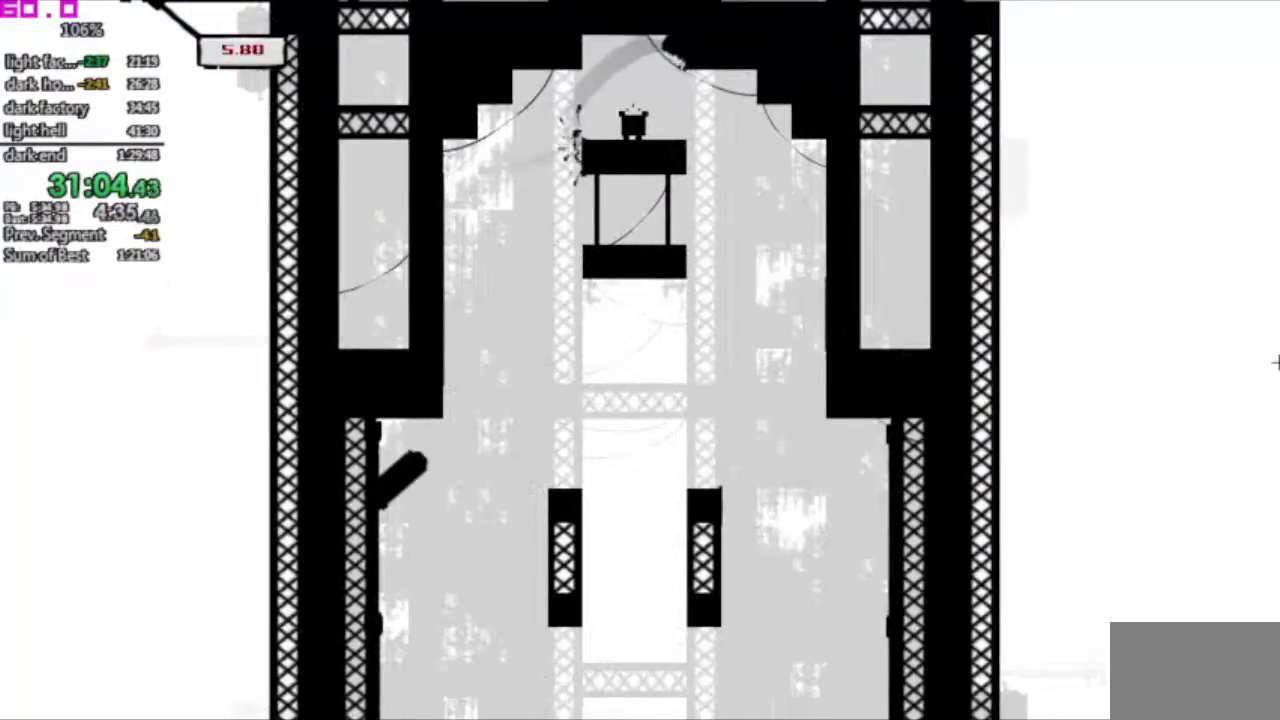
{"keys": ["right"], "events": [[183, "left", "down"], [233, "right", "up"], [483, "right", "down"], [500, "left", "up"]]}
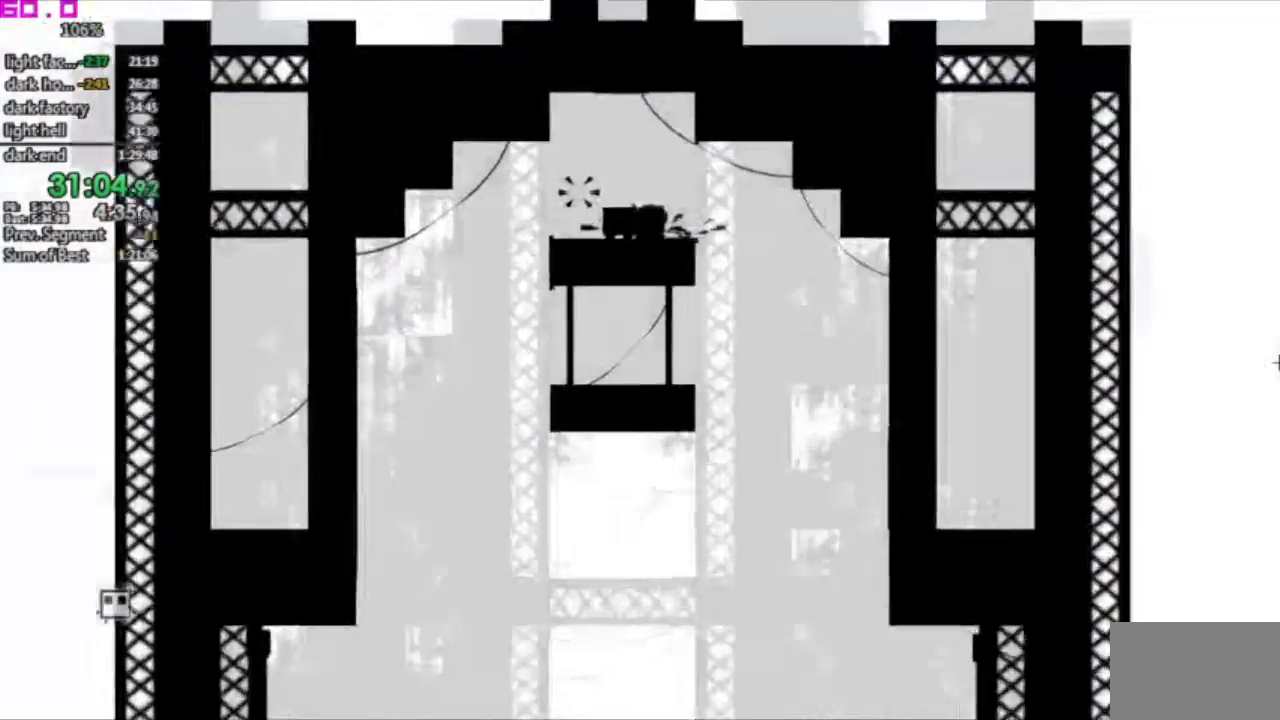
{"keys": ["left"], "events": [[383, "left", "down"], [433, "right", "up"]]}
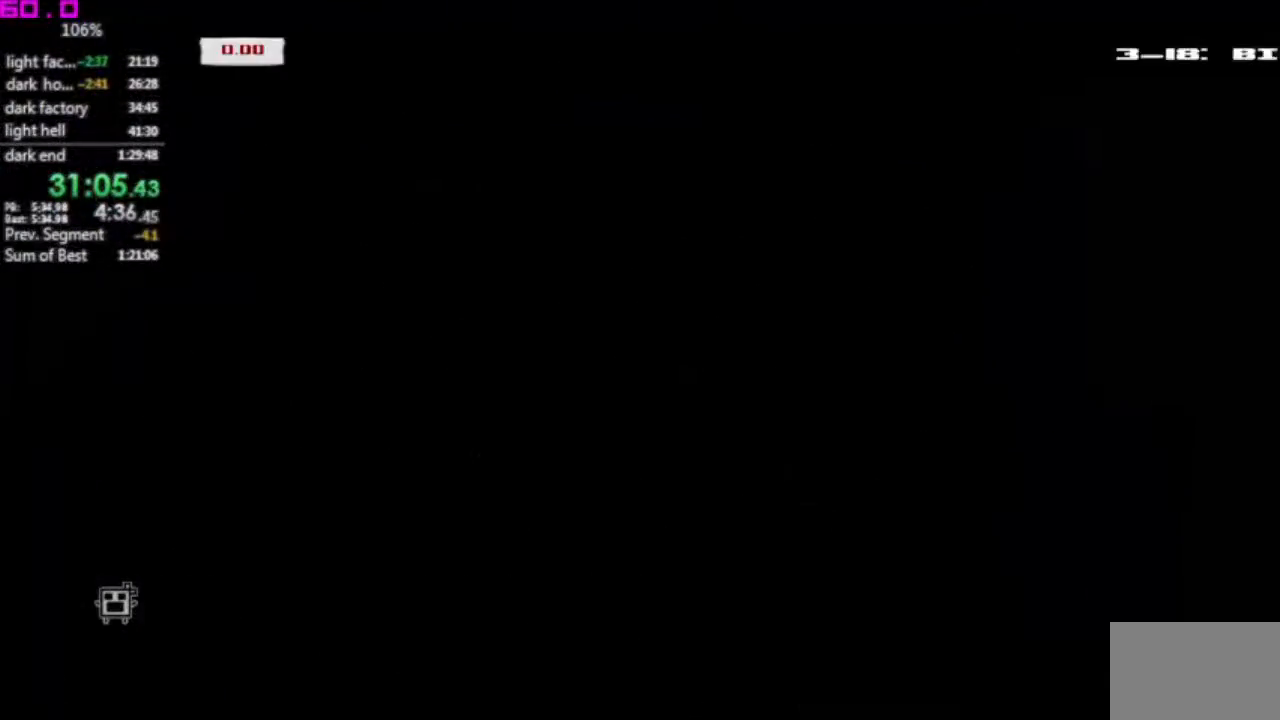
{"keys": ["left"], "events": []}
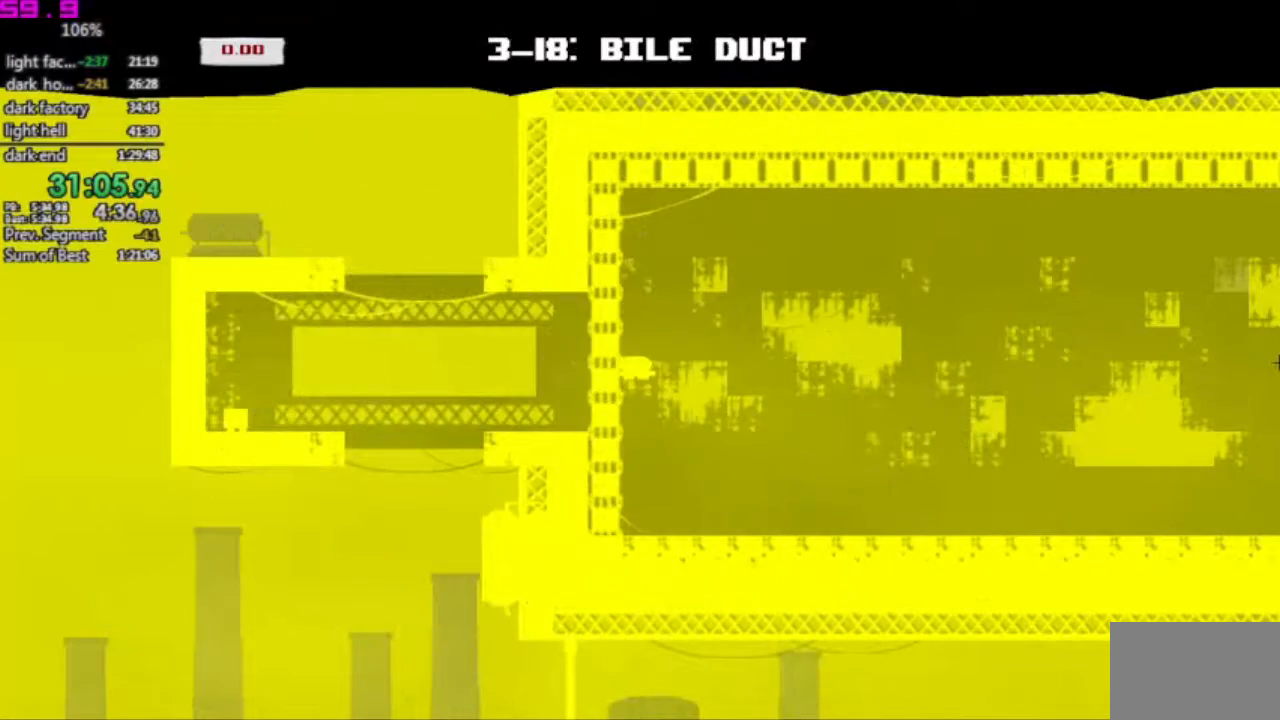
{"keys": ["right"], "events": [[367, "left", "up"], [367, "right", "down"]]}
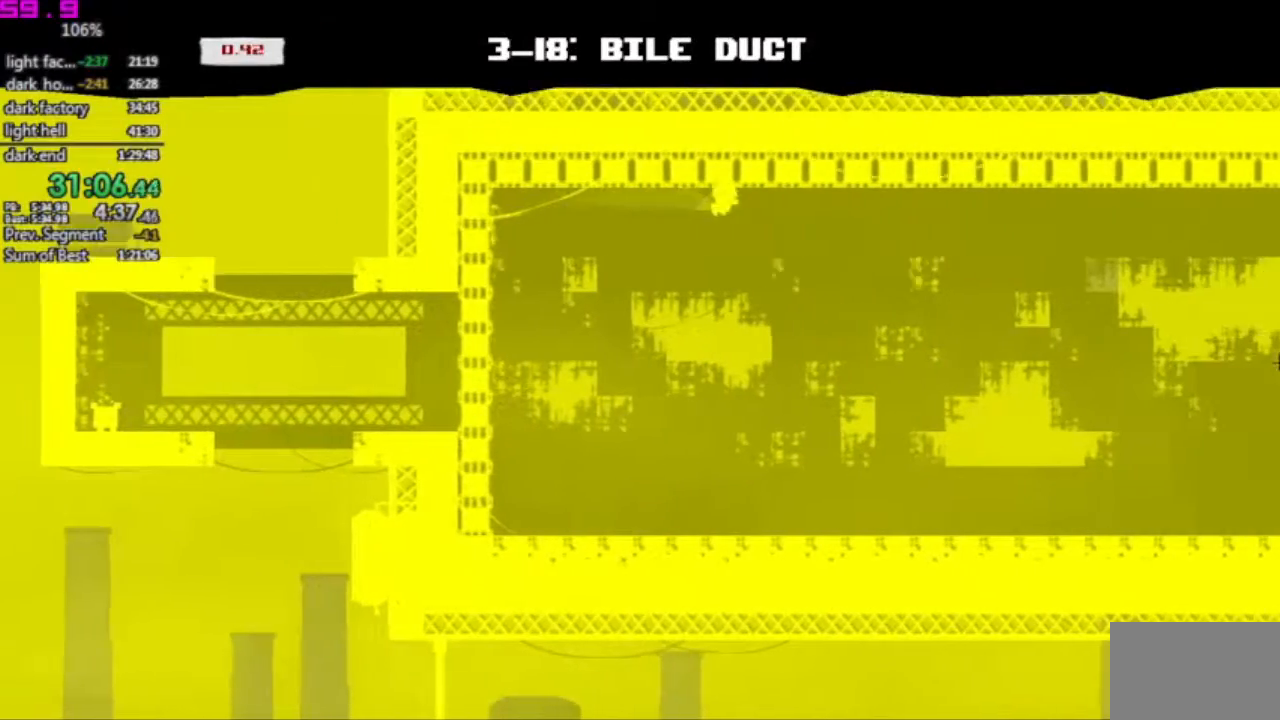
{"keys": ["right"], "events": []}
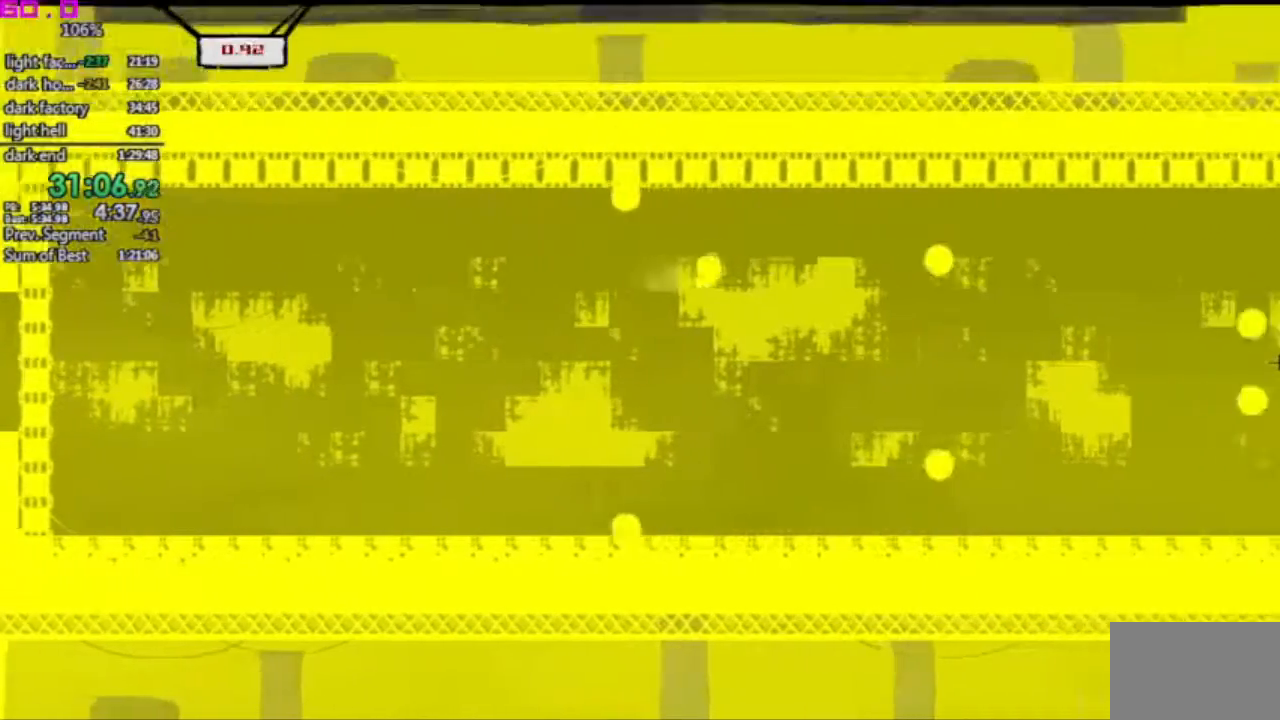
{"keys": ["right"], "events": []}
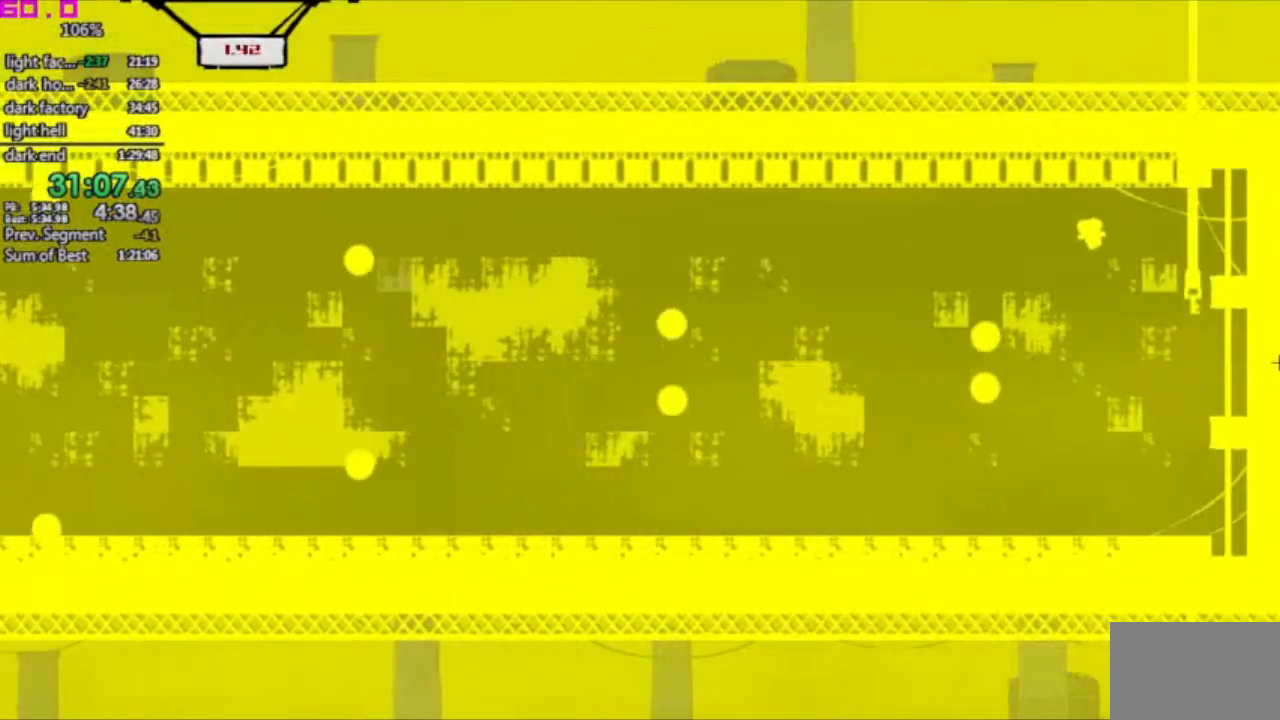
{"keys": ["left"], "events": [[317, "left", "down"], [317, "right", "up"]]}
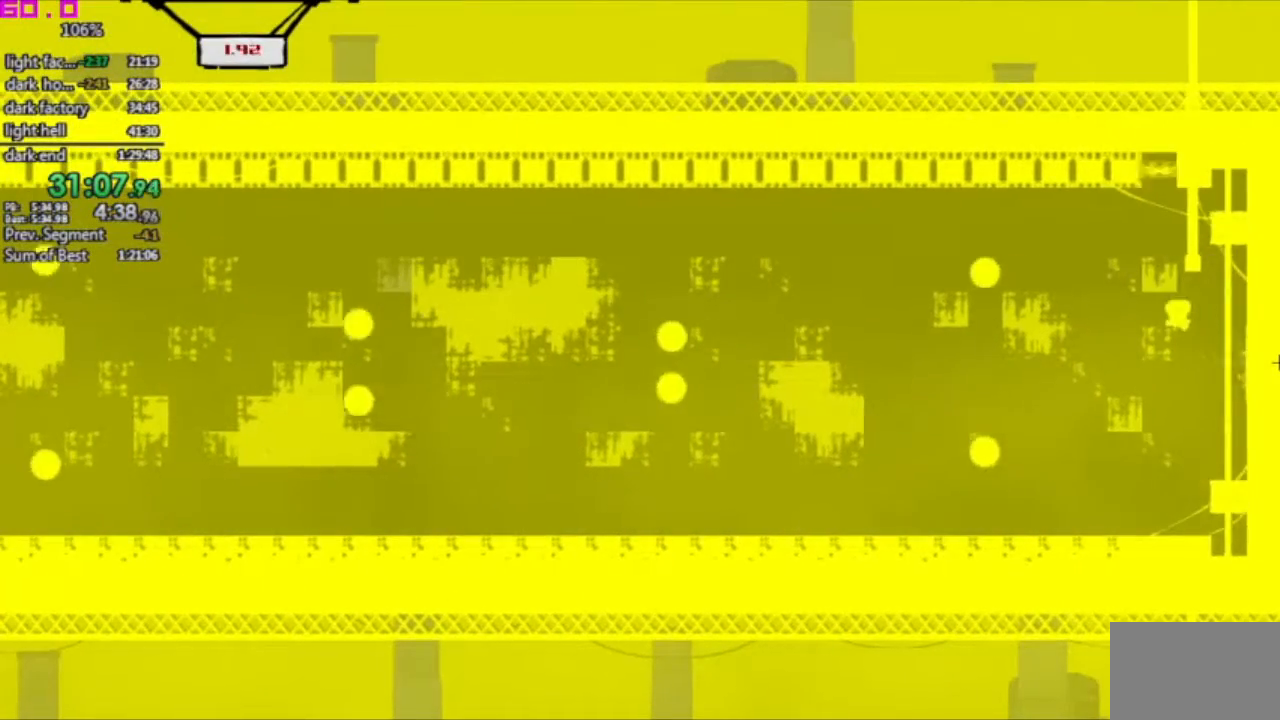
{"keys": ["left"], "events": []}
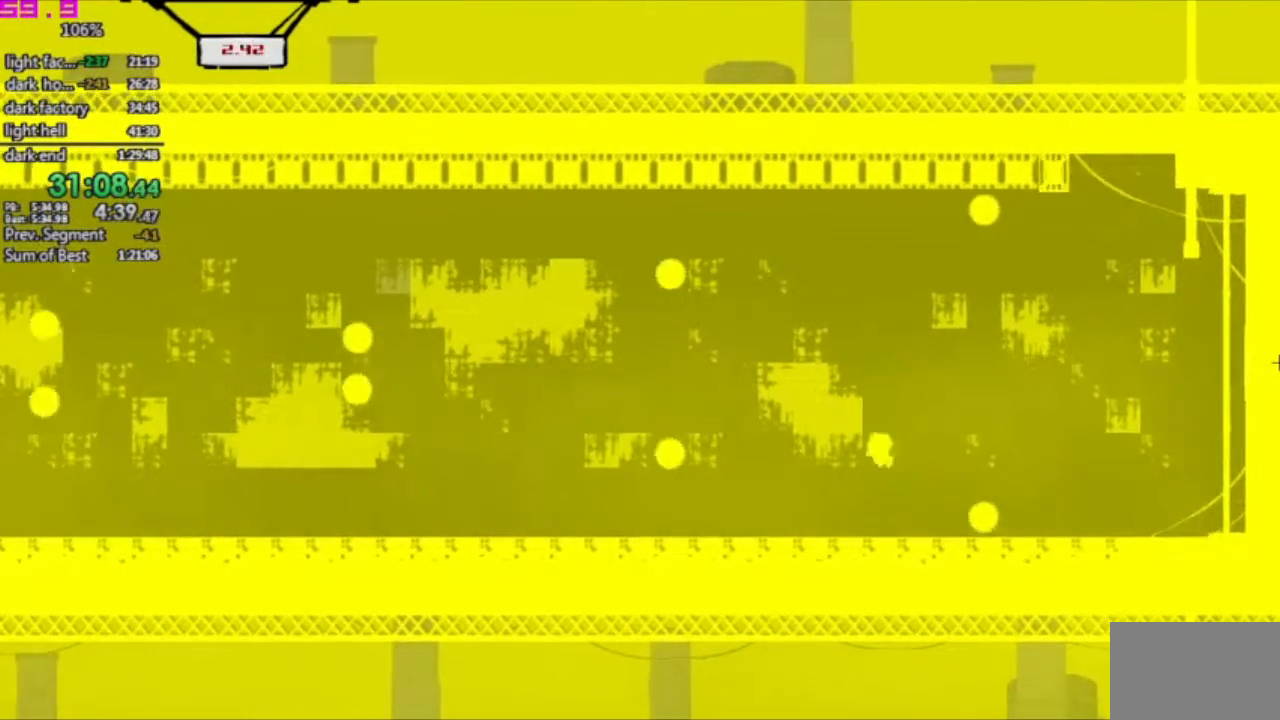
{"keys": [], "events": [[200, "left", "up"], [200, "right", "down"], [433, "right", "up"]]}
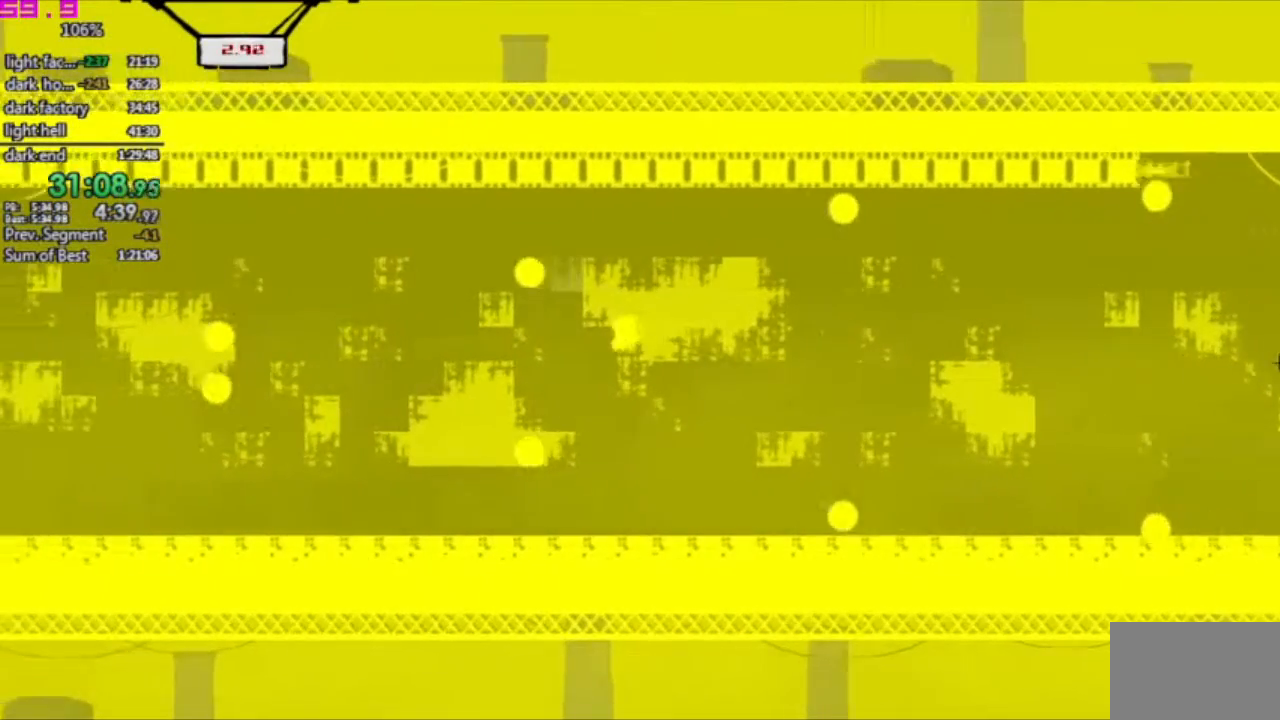
{"keys": ["left"], "events": [[83, "left", "down"]]}
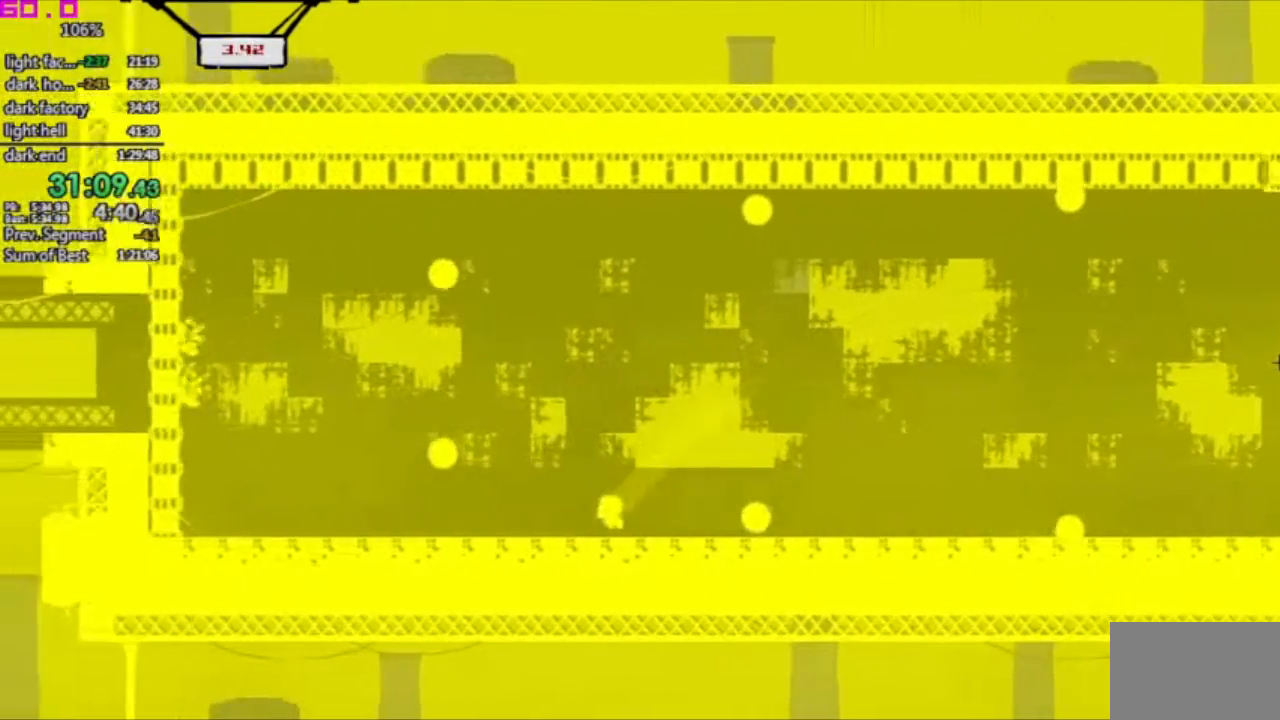
{"keys": ["left"], "events": []}
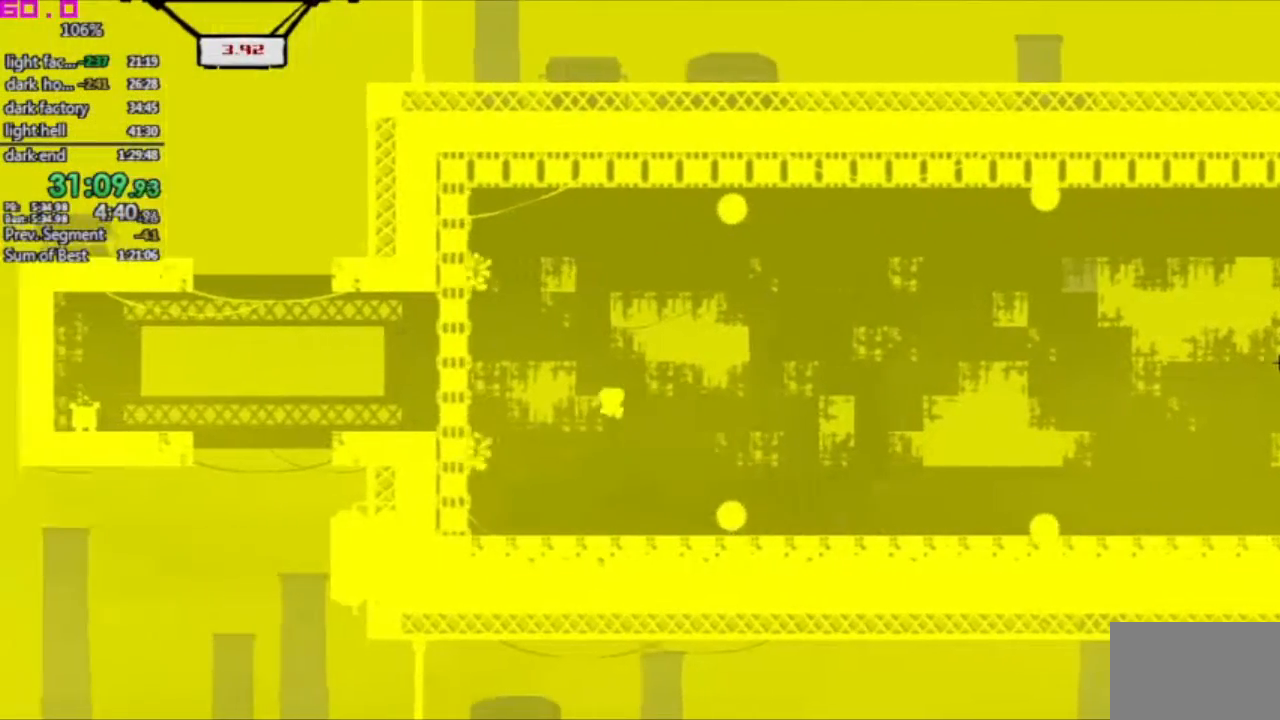
{"keys": ["left"], "events": []}
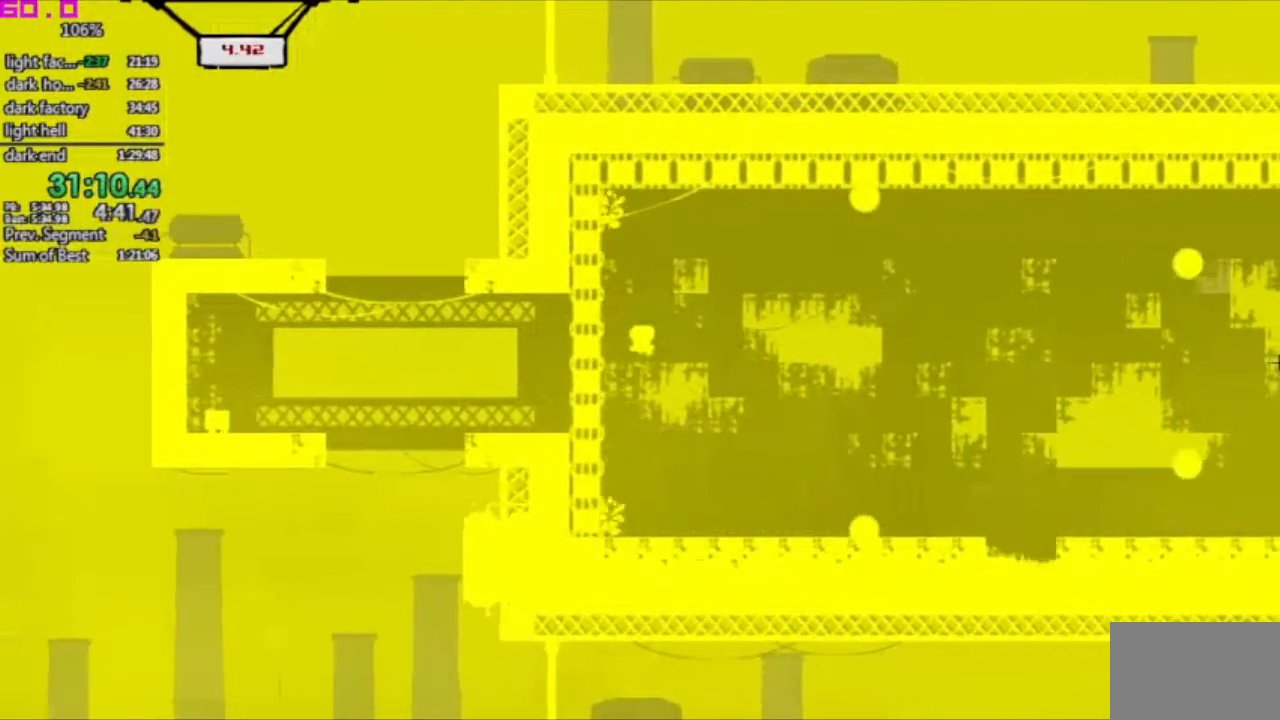
{"keys": ["left"], "events": []}
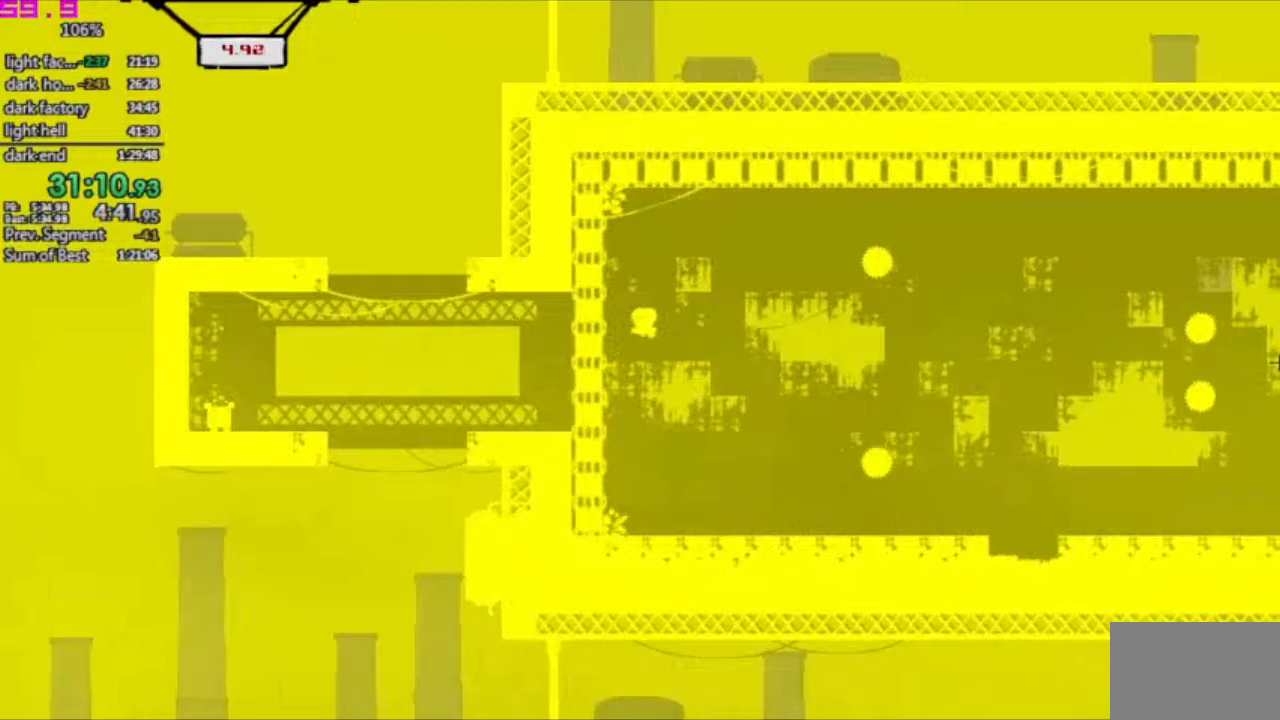
{"keys": ["left"], "events": []}
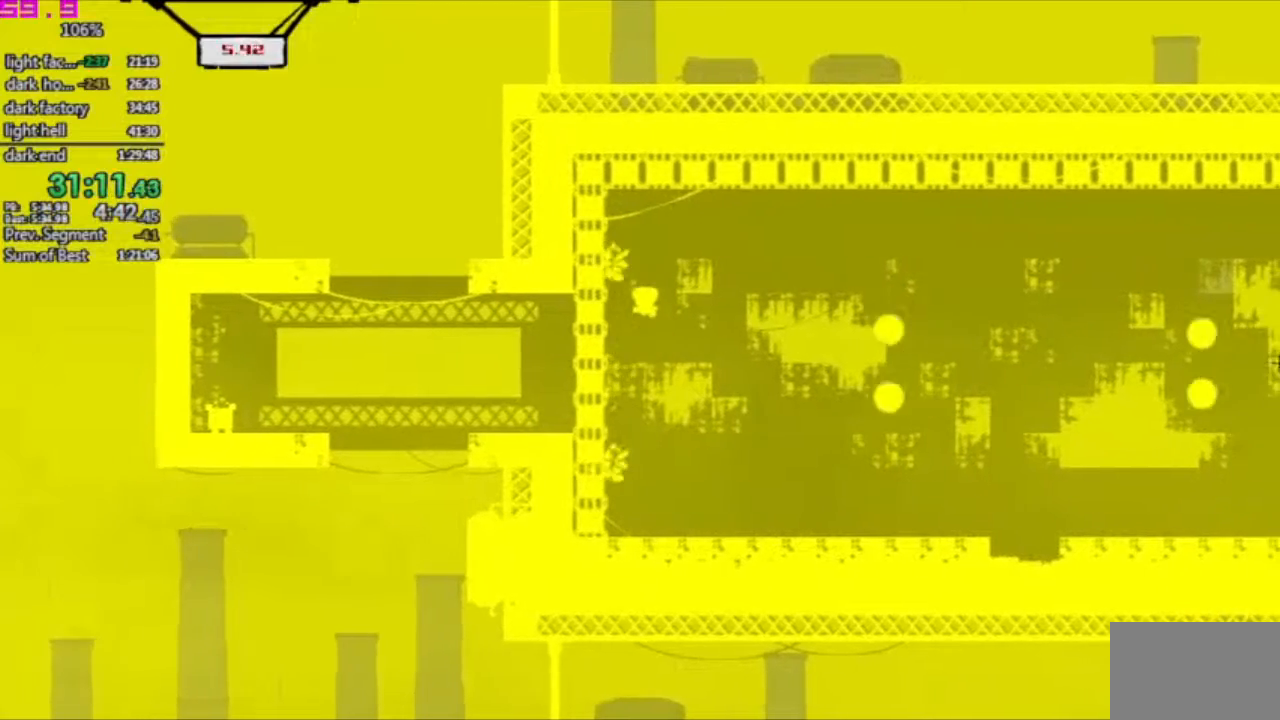
{"keys": ["left"], "events": []}
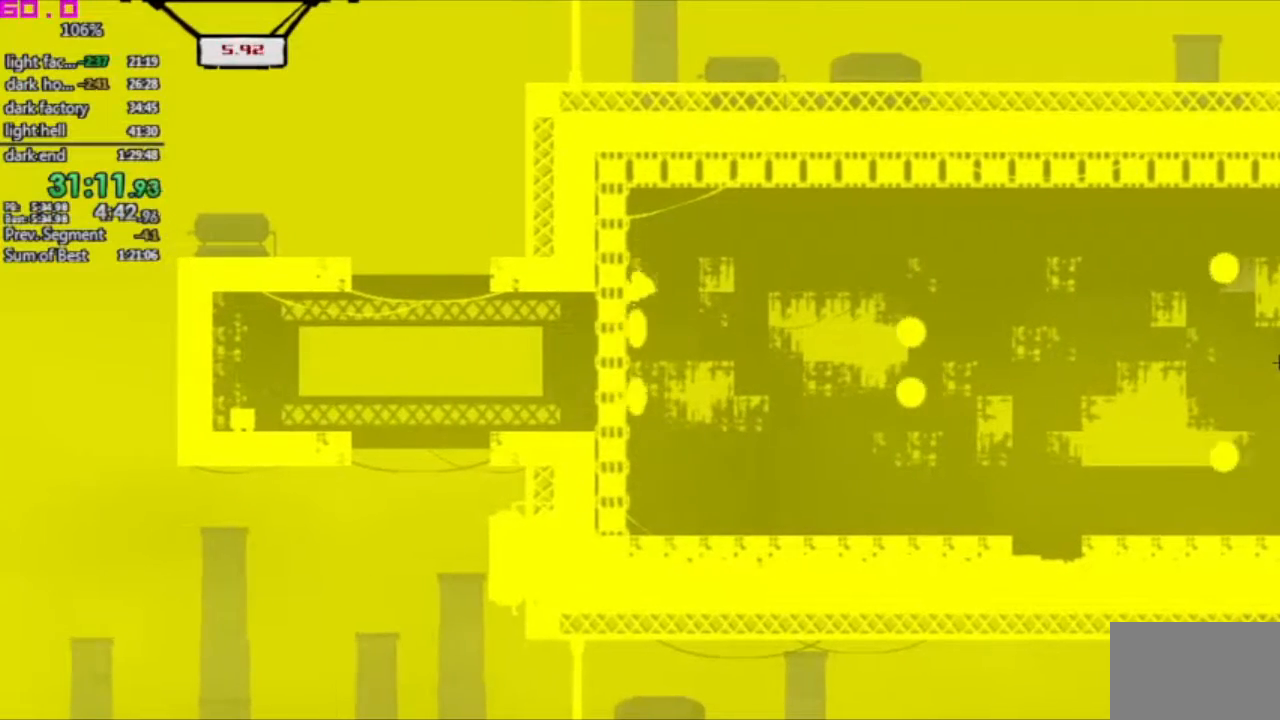
{"keys": ["left"], "events": []}
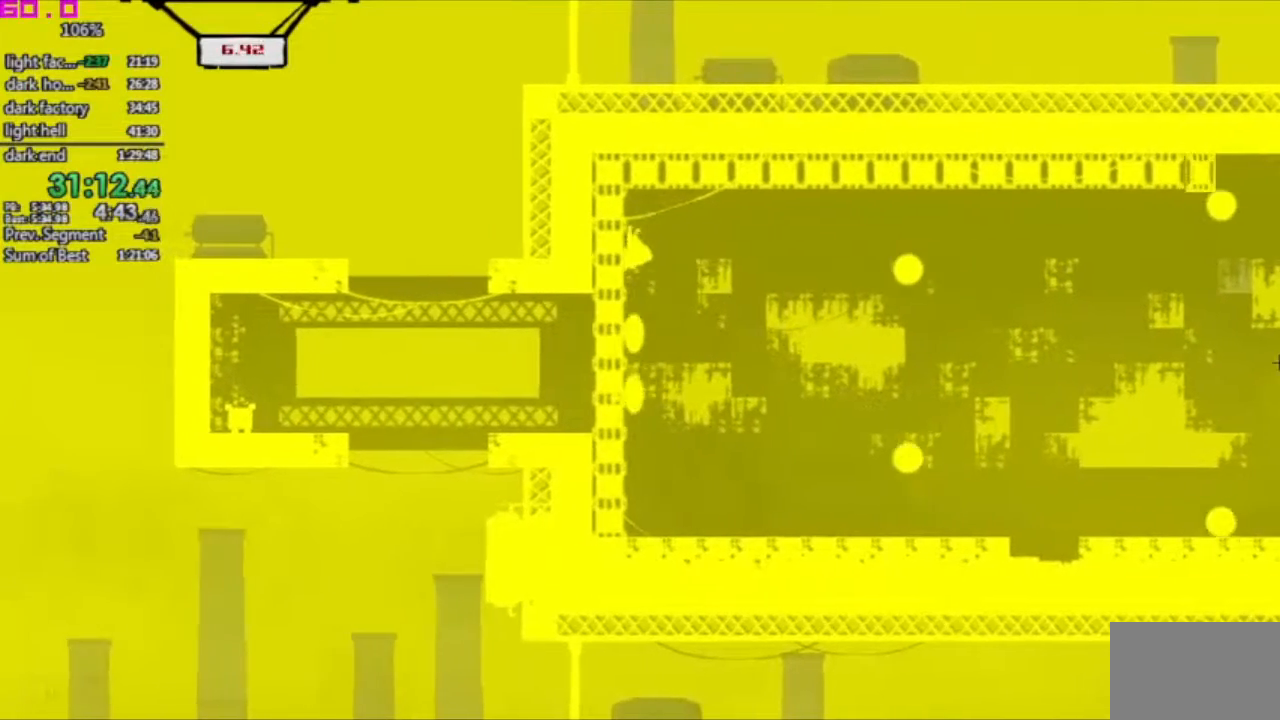
{"keys": ["left"], "events": []}
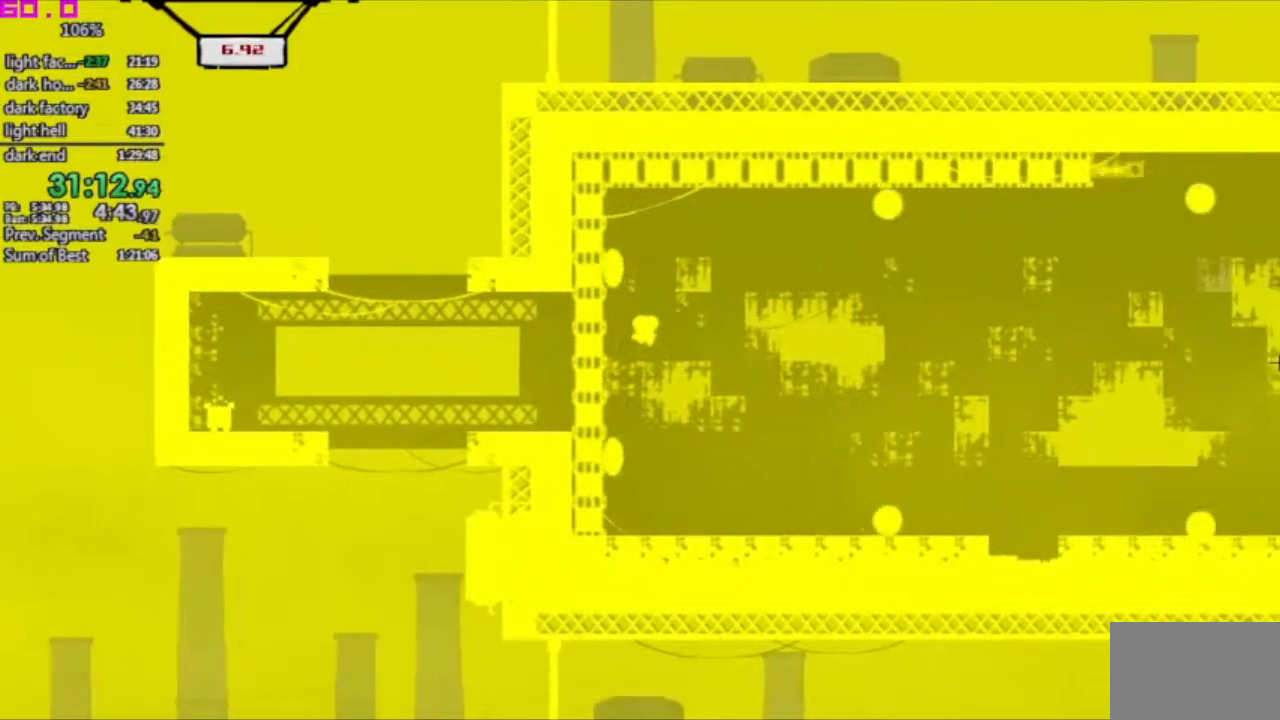
{"keys": ["left"], "events": []}
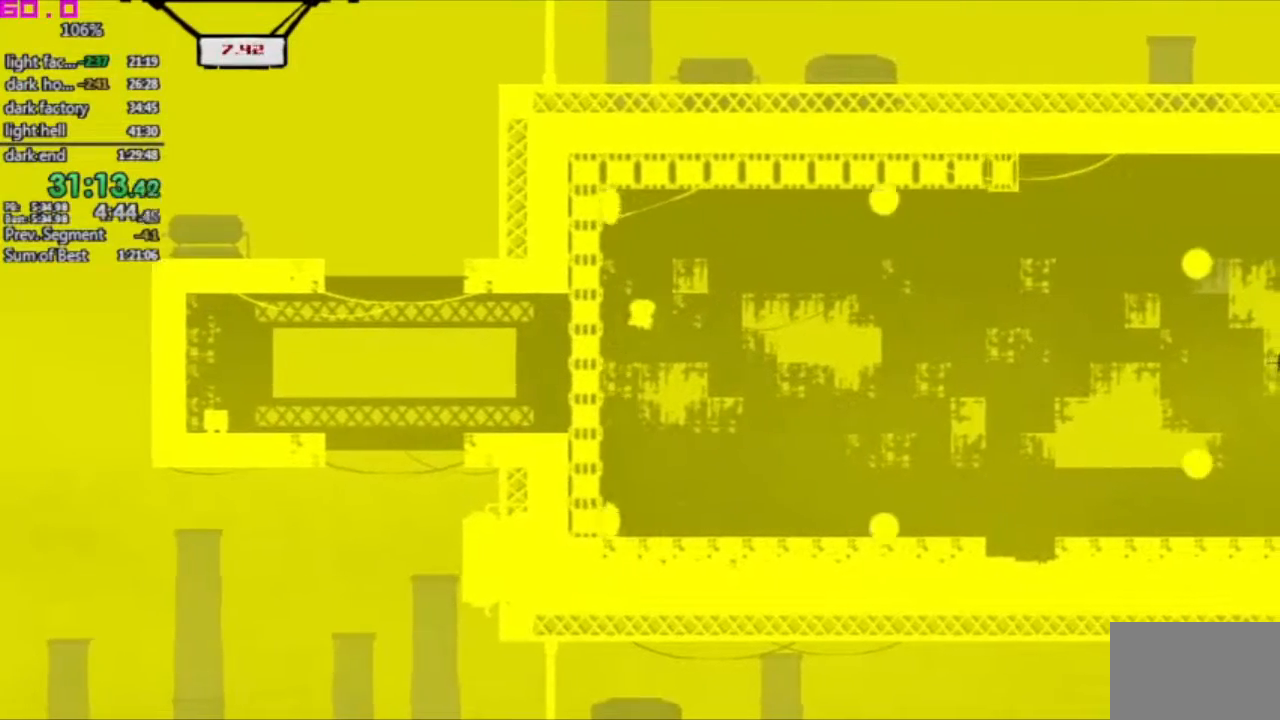
{"keys": ["left"], "events": []}
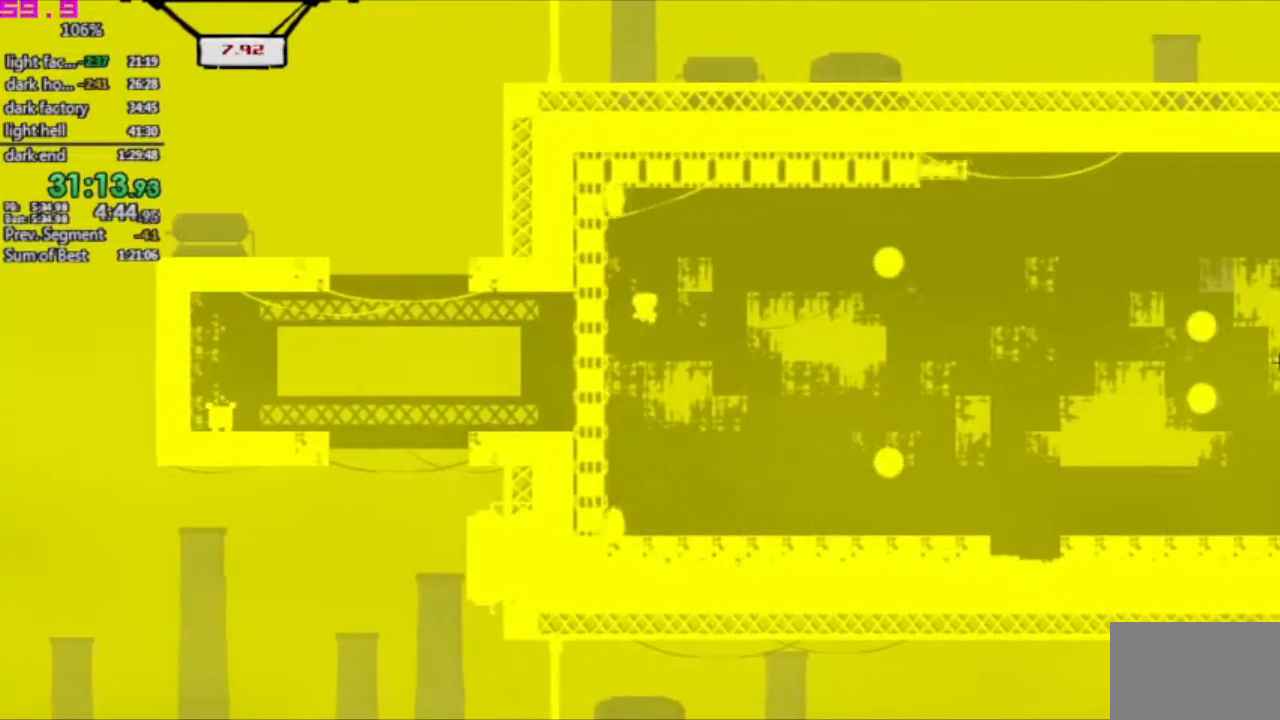
{"keys": ["left"], "events": []}
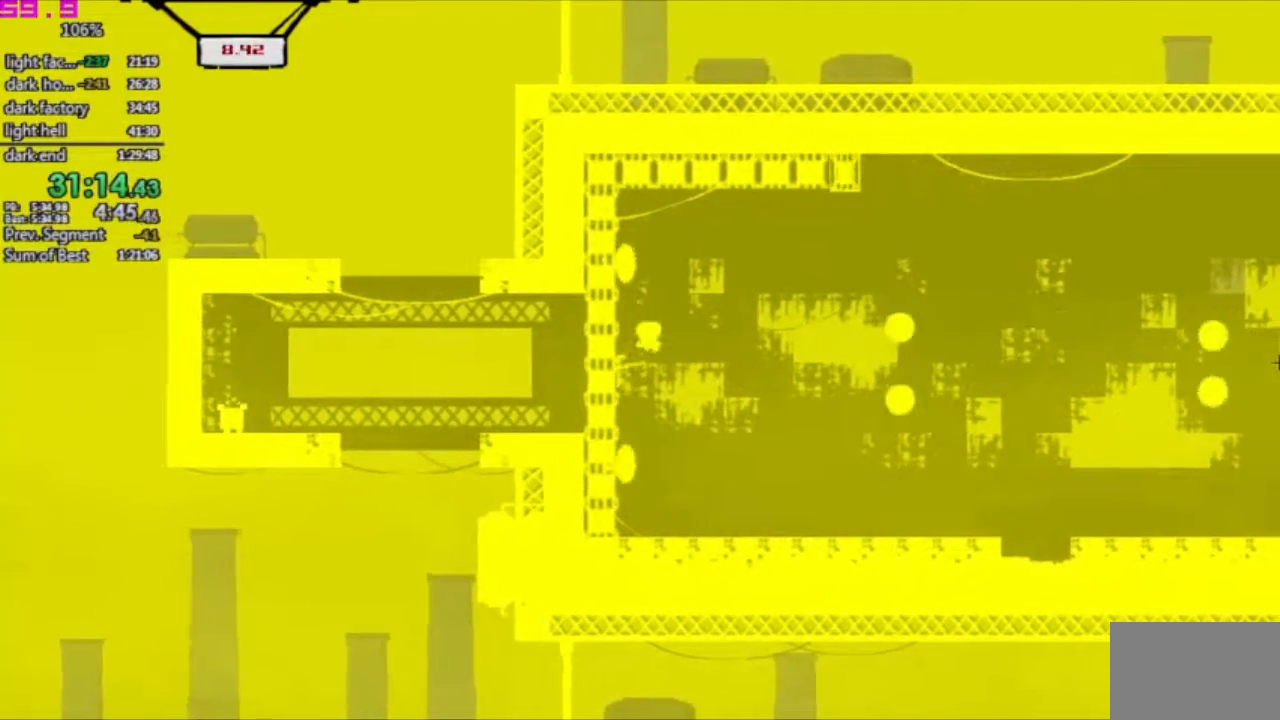
{"keys": ["left"], "events": []}
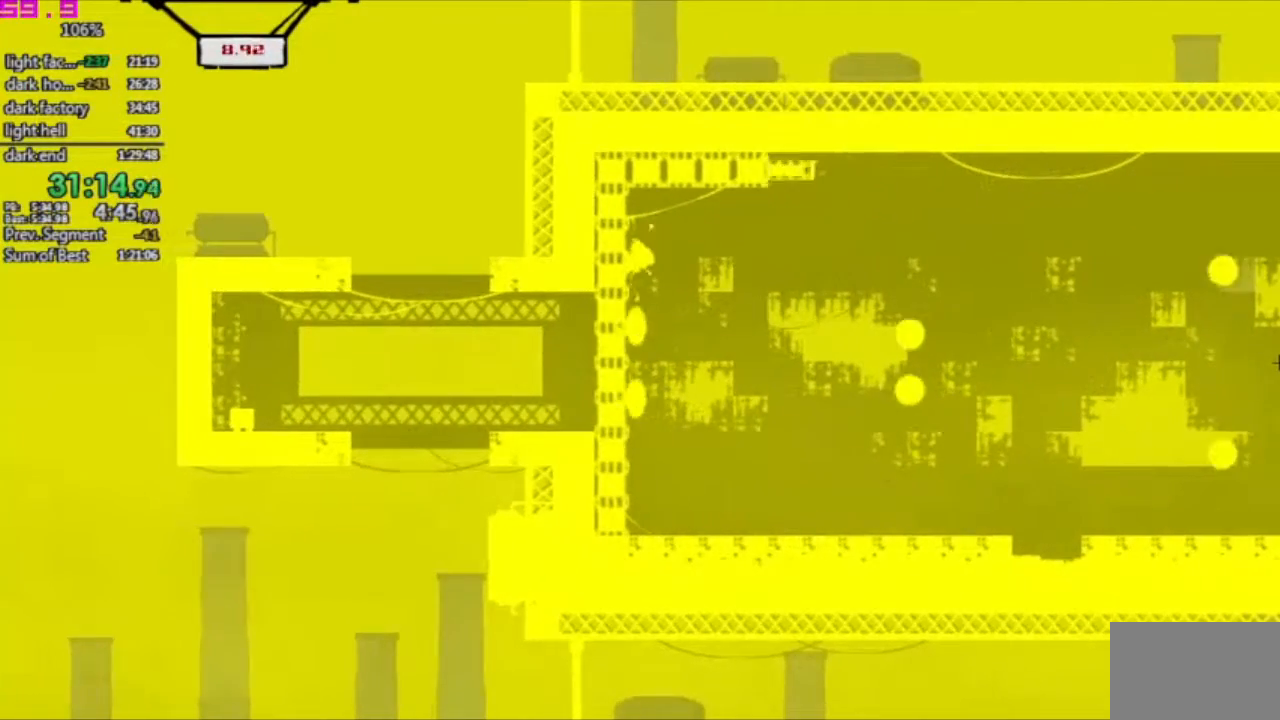
{"keys": ["left"], "events": []}
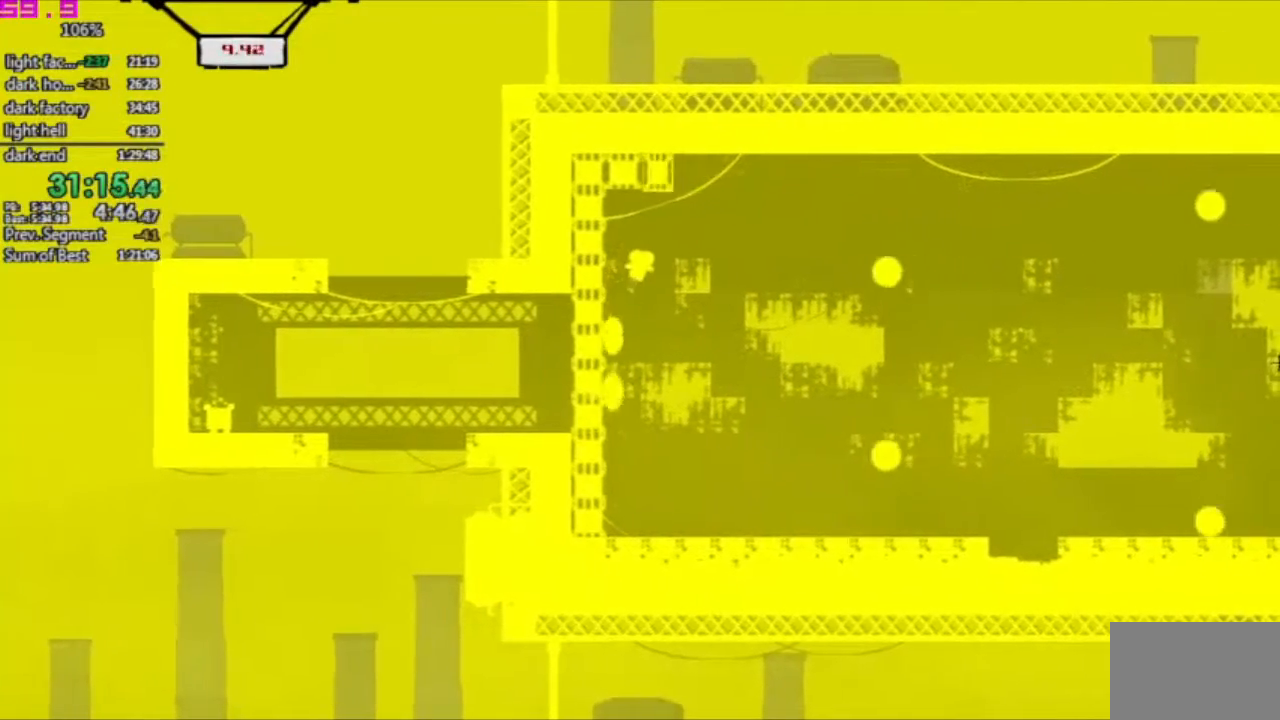
{"keys": ["left"], "events": []}
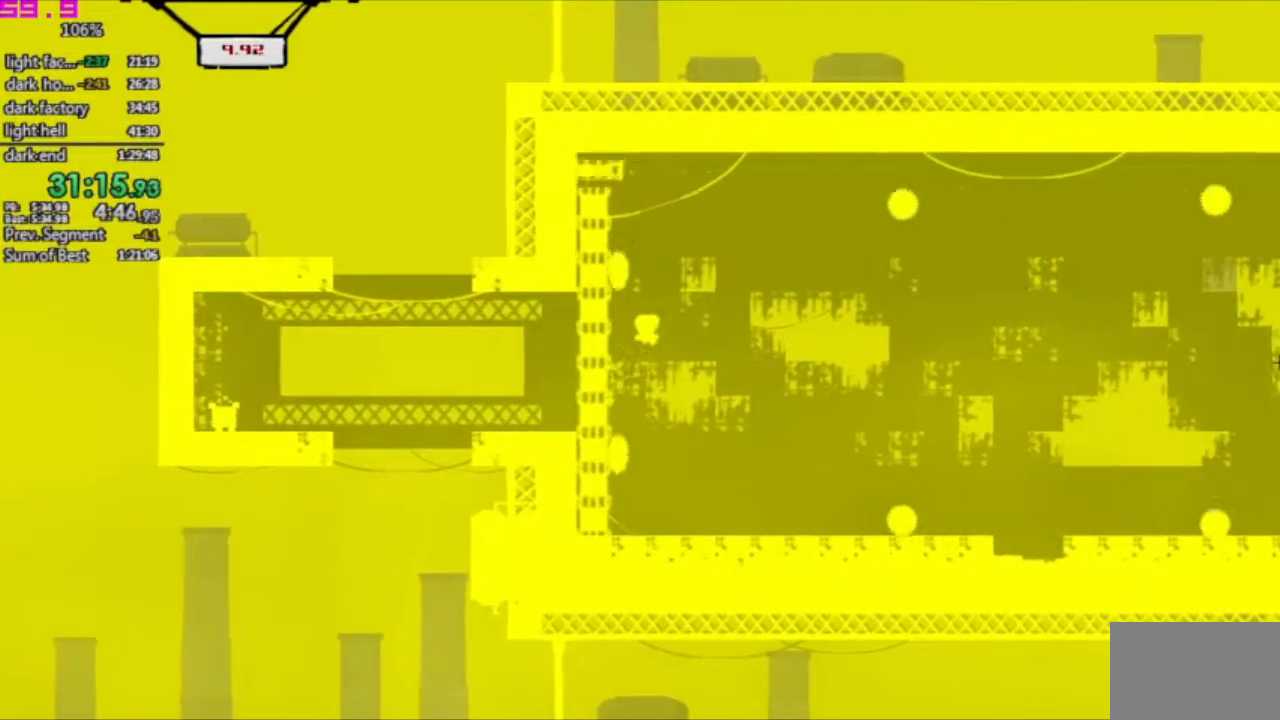
{"keys": ["left"], "events": []}
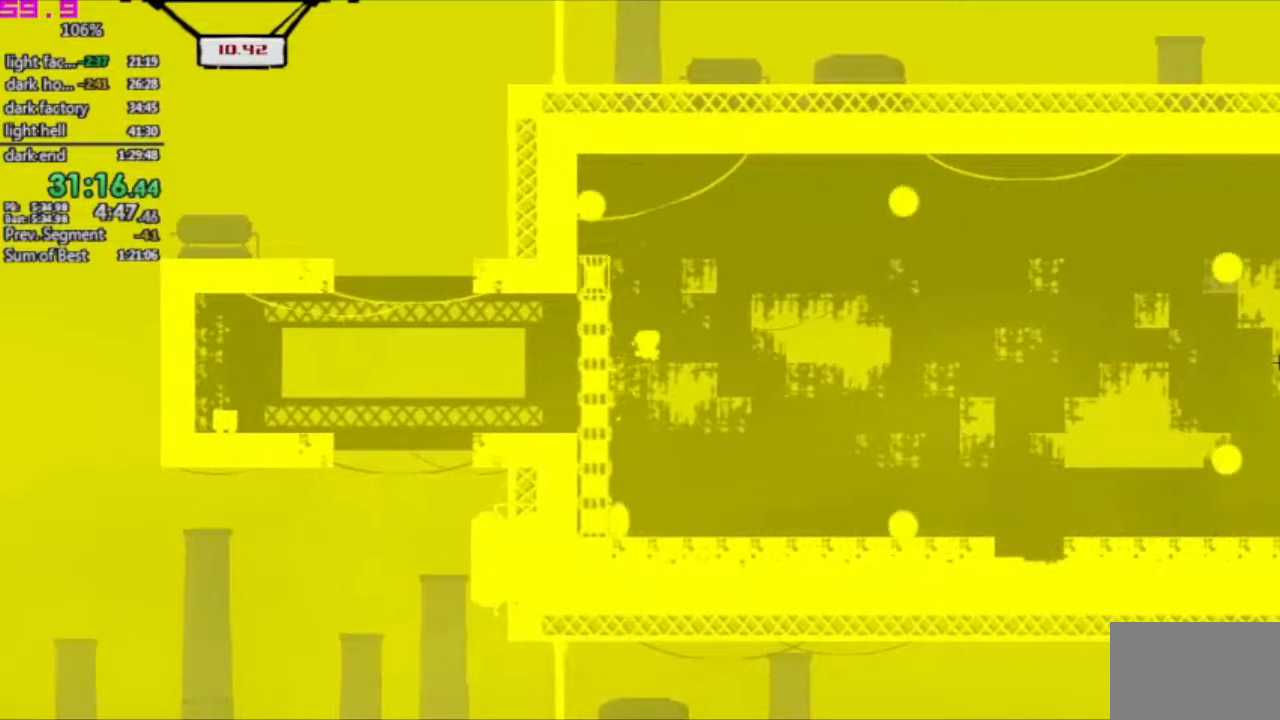
{"keys": ["left"], "events": []}
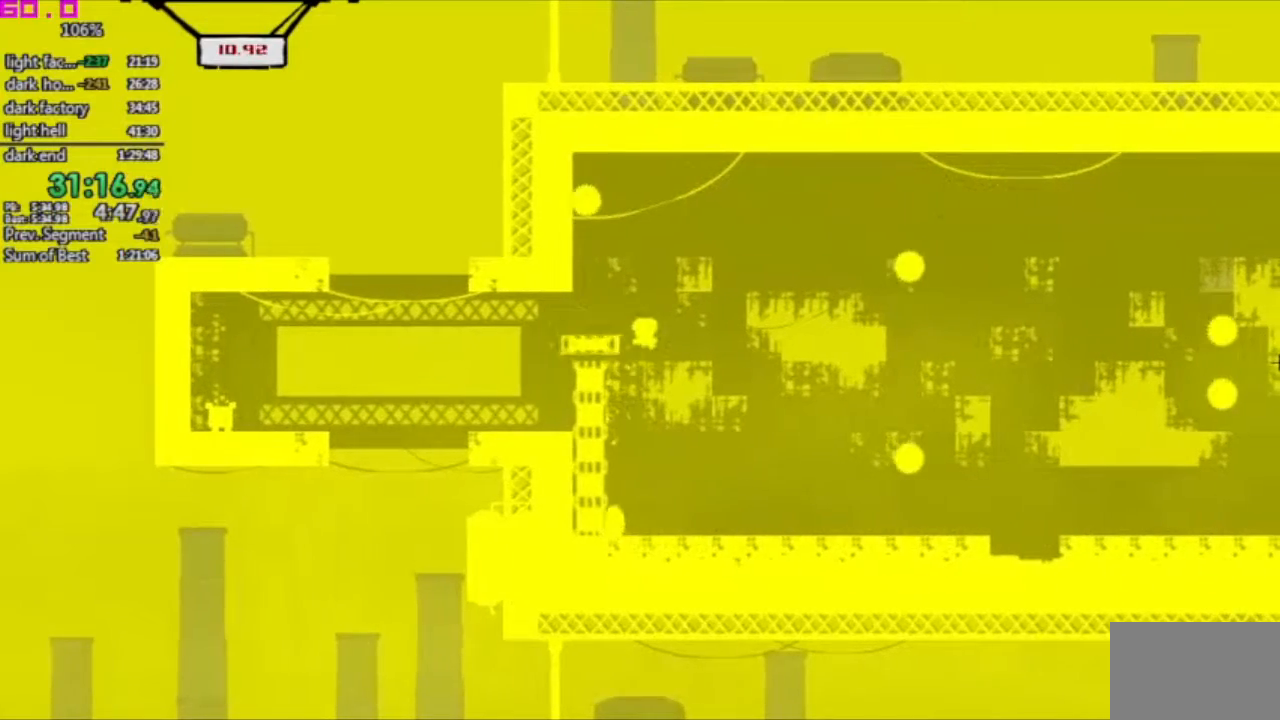
{"keys": ["left"], "events": [[317, "right", "down"], [367, "left", "up"], [367, "right", "up"], [417, "right", "down"], [450, "left", "down"], [500, "right", "up"]]}